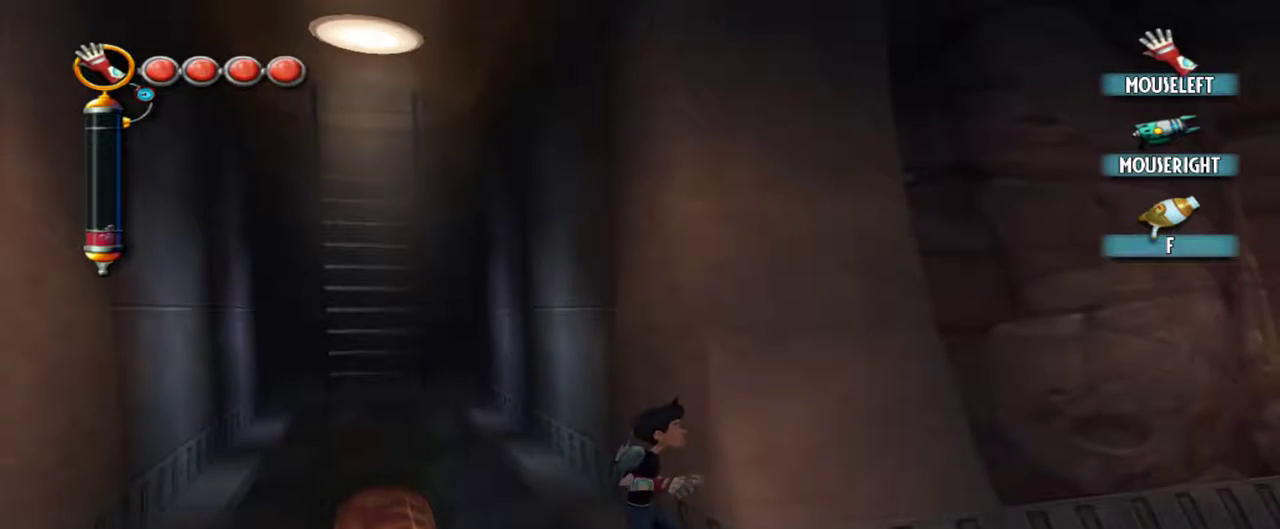
Gameplay with keyboard and mouse; each line is a JSON object with the keys and mouse buttons held at the frame after it. "events" lists presses ("down") and releases ("up") of "1", "2", "3", "4", "5", "a", "alt", "c", "caps_lock", "d", "e", "f", "g", "q", "r", "s", "shift", "space", "t", "tab", "v", "w", "x", "z", "mouse_left", "mouse_middle", "mouse_right", "mouse_mb4", "mouse_mb5", "mouse_wheel_up" and "mouse_wheel_down" between this image and that frame as [ms after this image, input, new state], when the widget could be followed in between. "mouse_left", "mouse_middle", "mouse_right", "mouse_mb4", "mouse_mb5", "mouse_wheel_up", "mouse_wheel_down" = the "left", "middle", "right", "mb4", "mb5", "wheel_up", "wheel_down" buttons of the "mouse" list. No other keys are recorded. Not read: mouse_move.
{"keys": [], "mouse": [], "events": []}
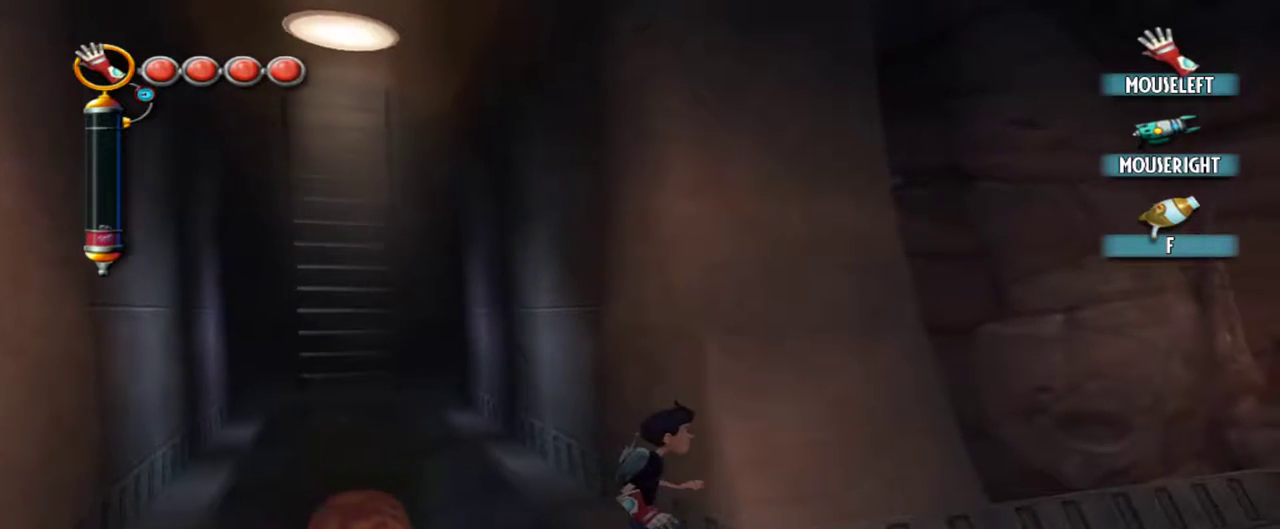
{"keys": [], "mouse": [], "events": []}
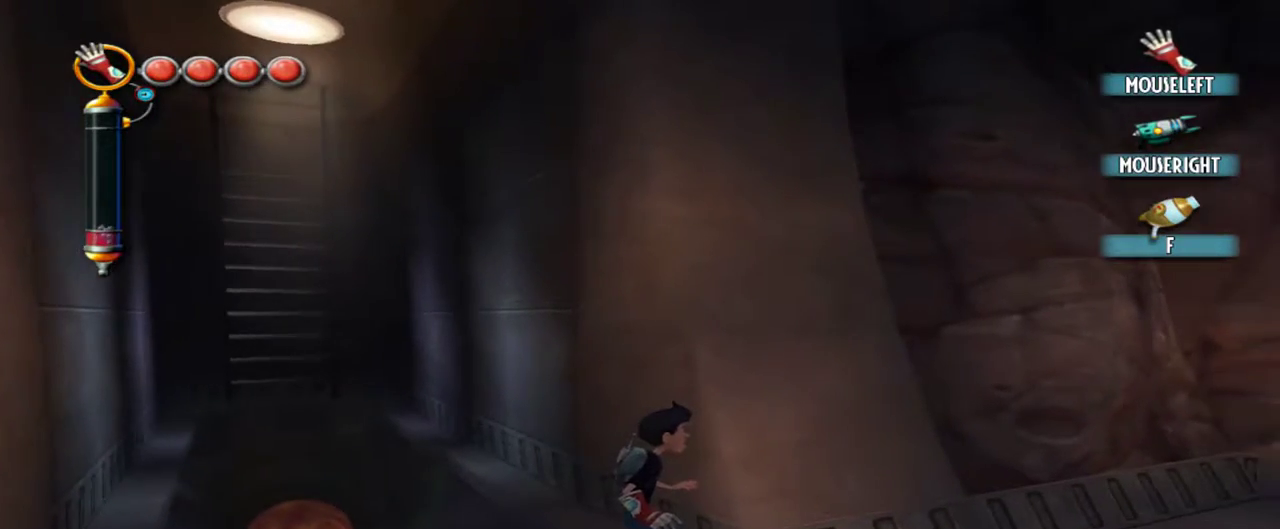
{"keys": ["d"], "mouse": ["left"], "events": [[217, "d", "down"], [250, "mouse_left", "down"]]}
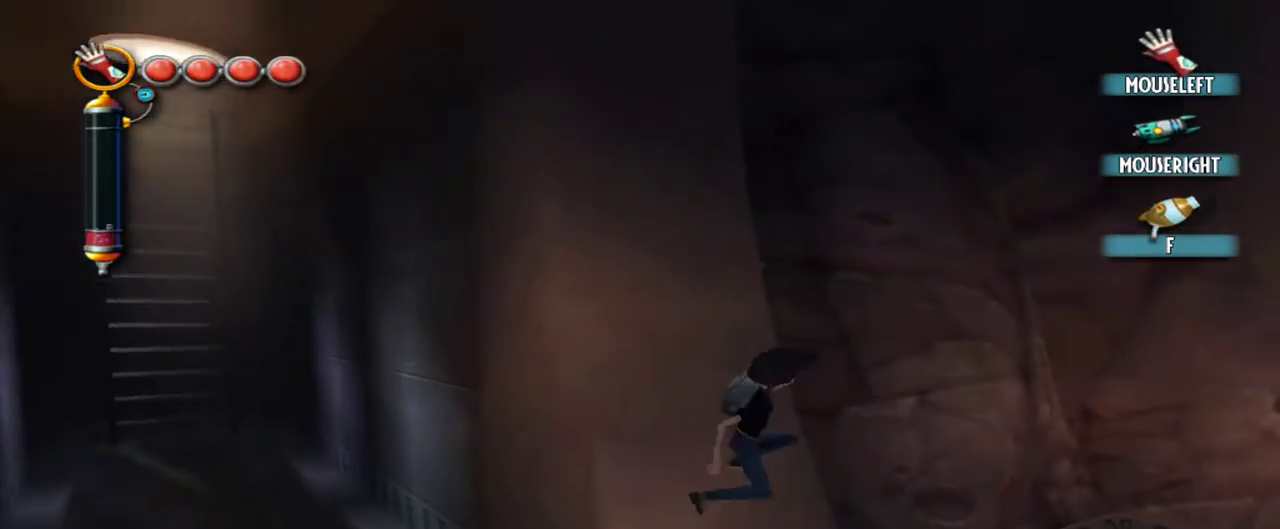
{"keys": ["a"], "mouse": [], "events": [[134, "d", "up"], [134, "mouse_left", "up"], [500, "a", "down"]]}
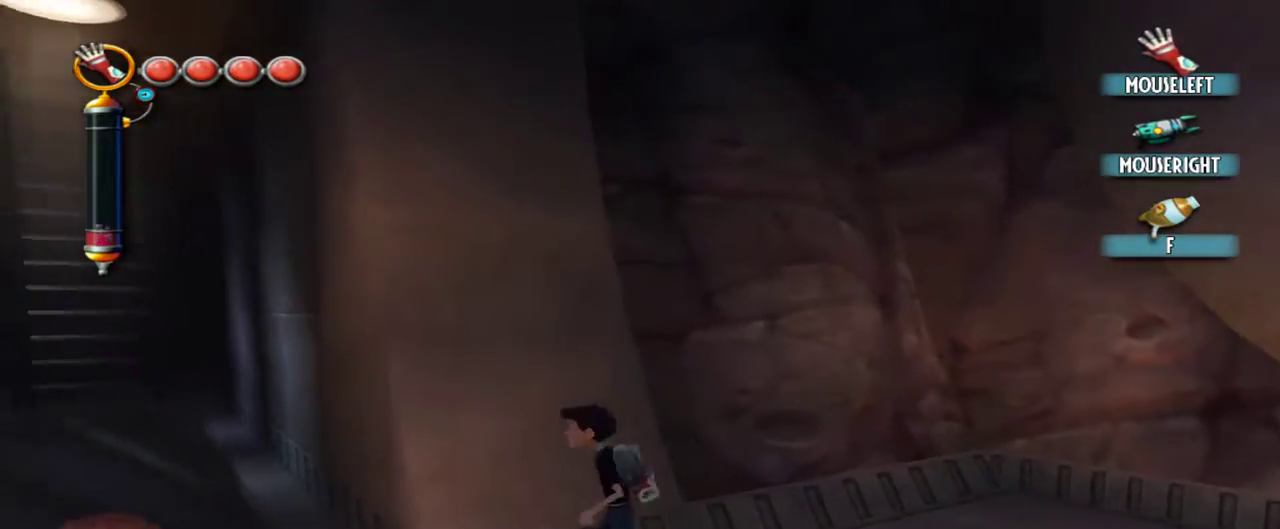
{"keys": [], "mouse": [], "events": [[250, "a", "up"], [284, "w", "down"], [484, "w", "up"]]}
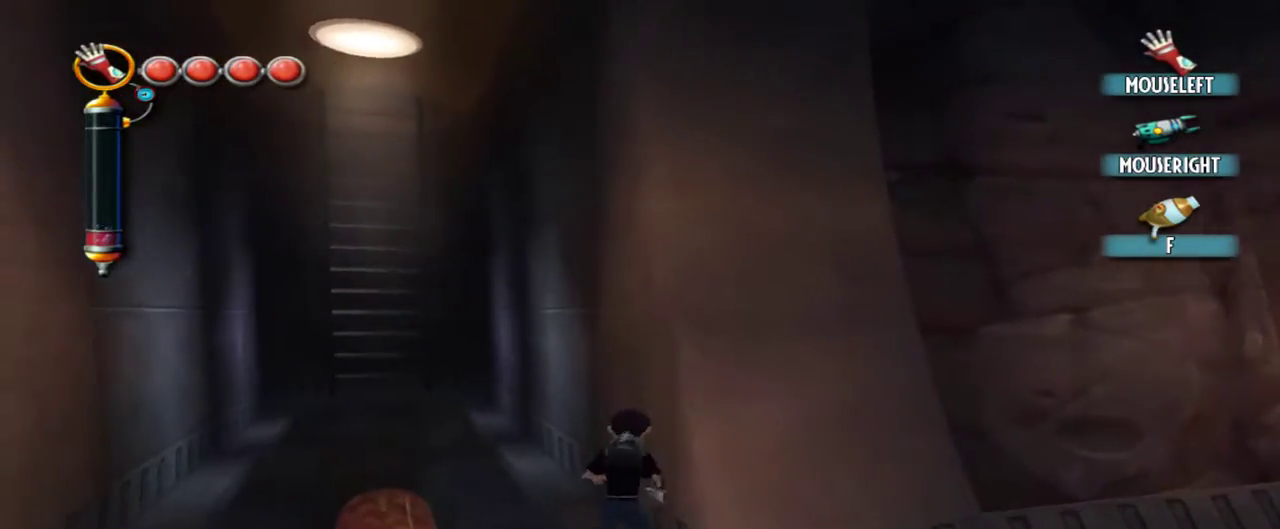
{"keys": [], "mouse": [], "events": [[250, "d", "down"], [350, "d", "up"]]}
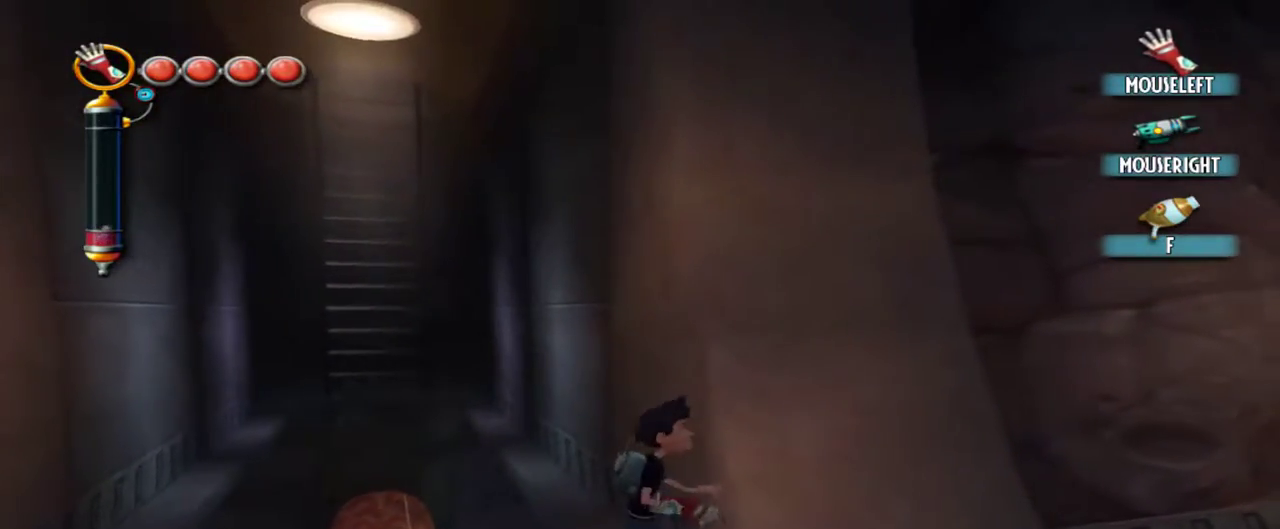
{"keys": [], "mouse": [], "events": [[134, "d", "down"], [234, "d", "up"]]}
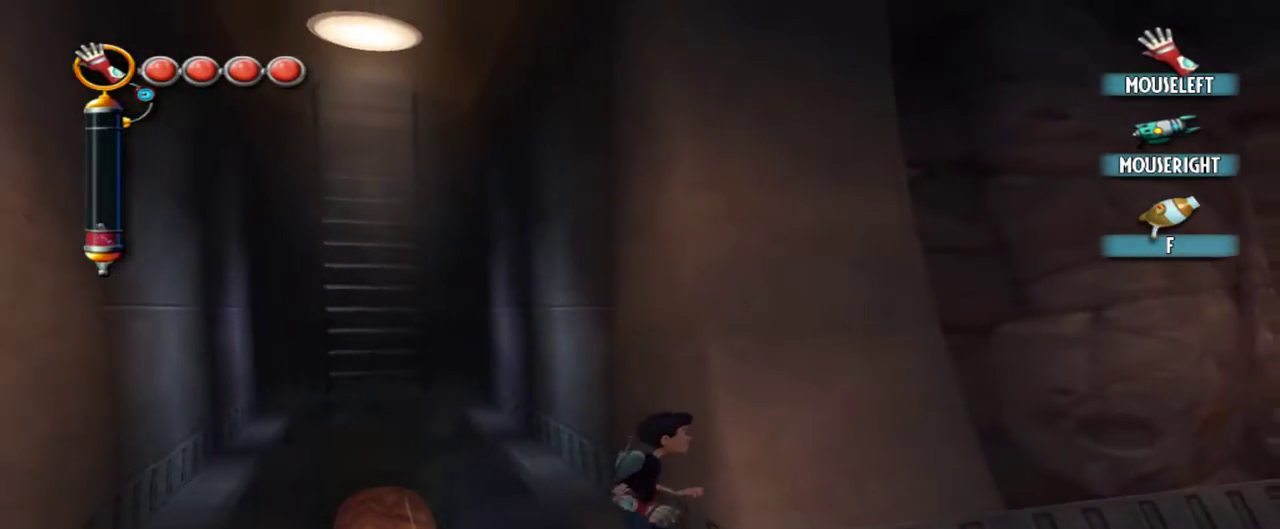
{"keys": ["d"], "mouse": ["left"], "events": [[484, "d", "down"], [484, "mouse_left", "down"]]}
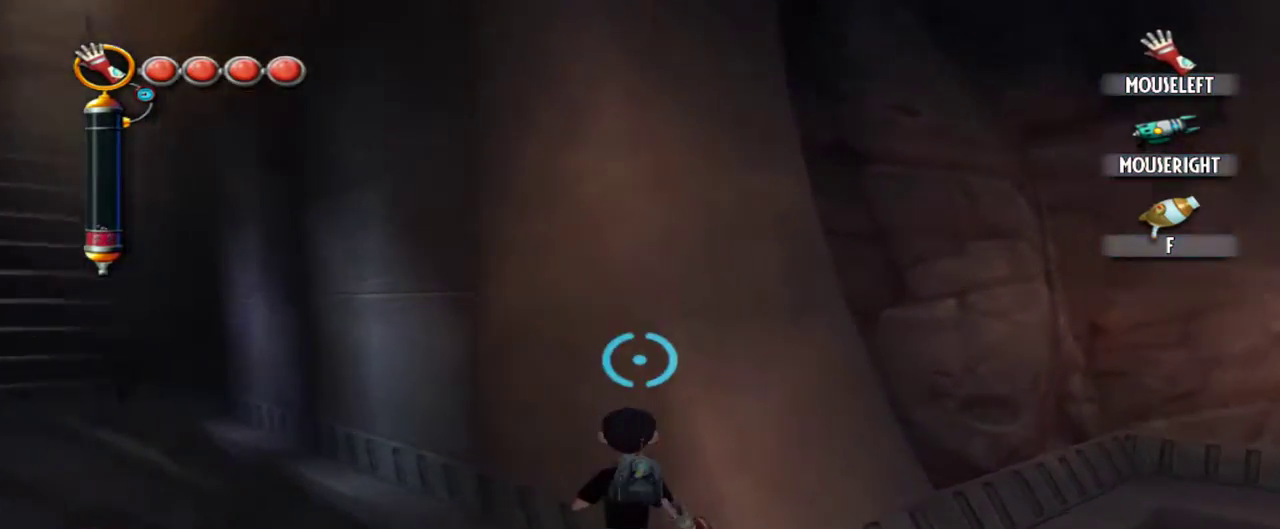
{"keys": [], "mouse": [], "events": [[300, "d", "up"], [350, "mouse_left", "up"], [400, "q", "down"], [500, "q", "up"]]}
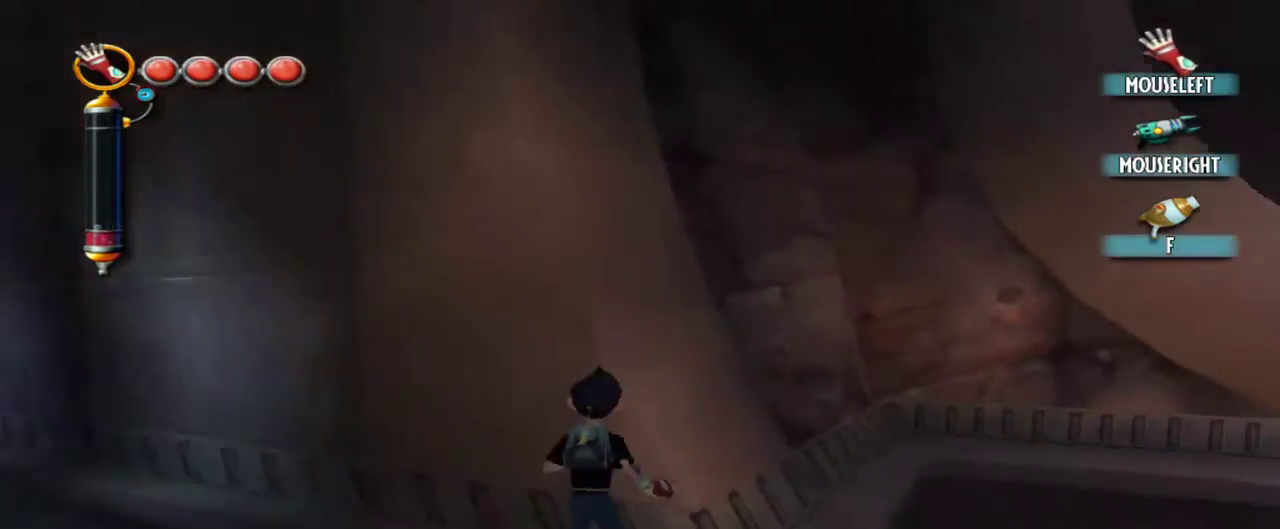
{"keys": [], "mouse": [], "events": [[317, "w", "down"], [367, "w", "up"]]}
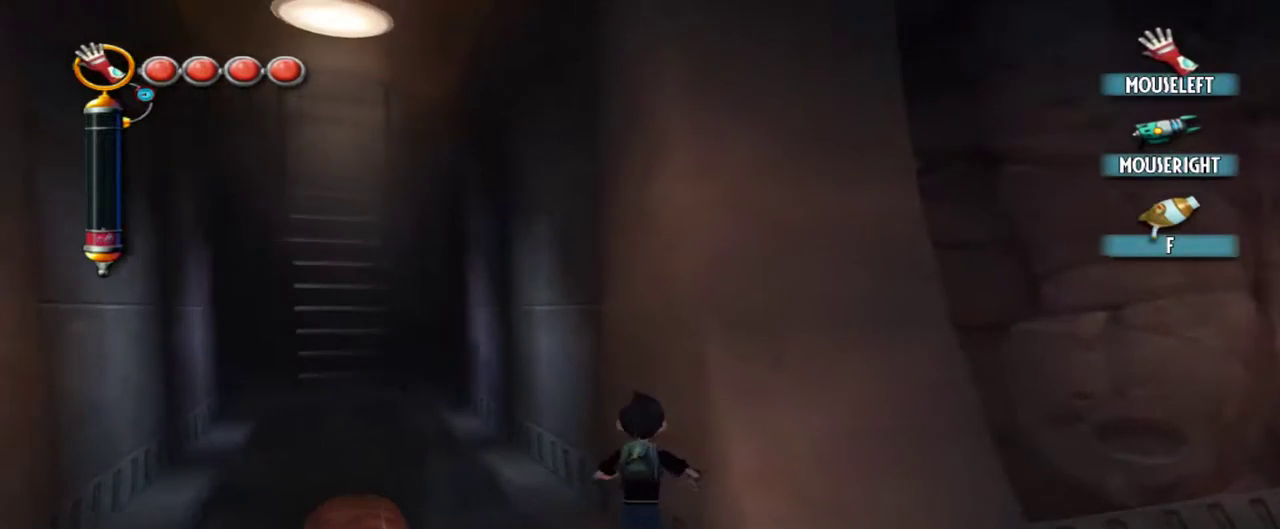
{"keys": [], "mouse": [], "events": [[150, "d", "down"], [250, "d", "up"]]}
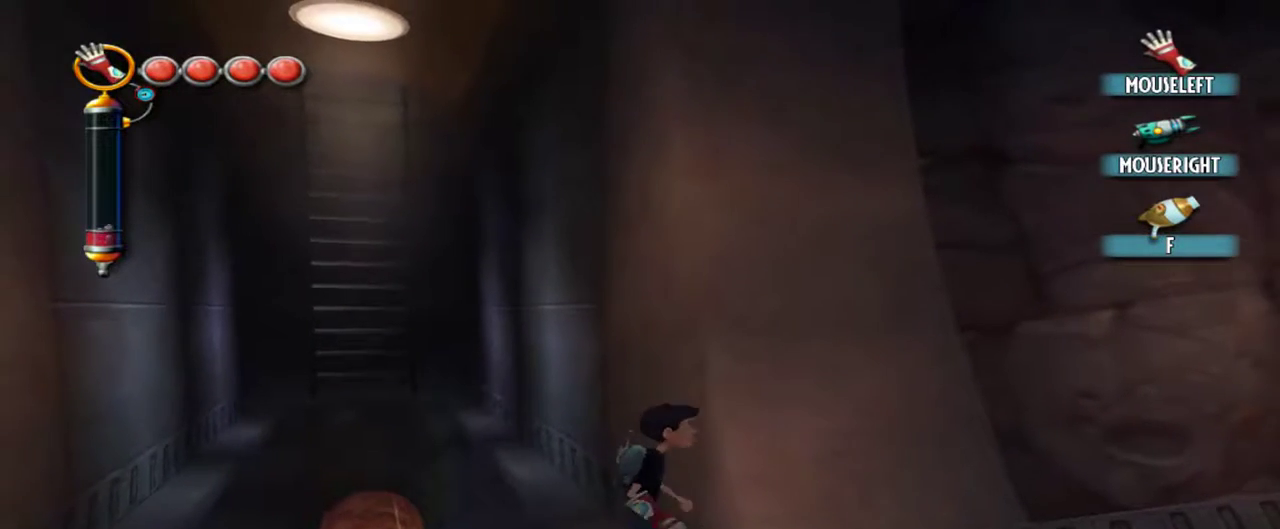
{"keys": [], "mouse": [], "events": [[17, "d", "down"], [117, "d", "up"]]}
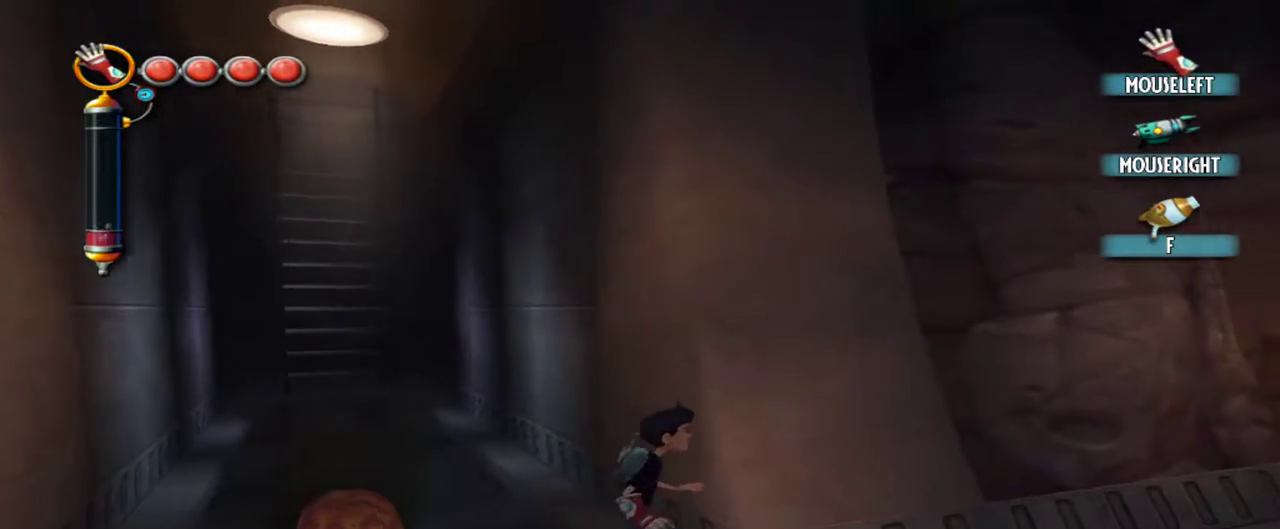
{"keys": [], "mouse": [], "events": []}
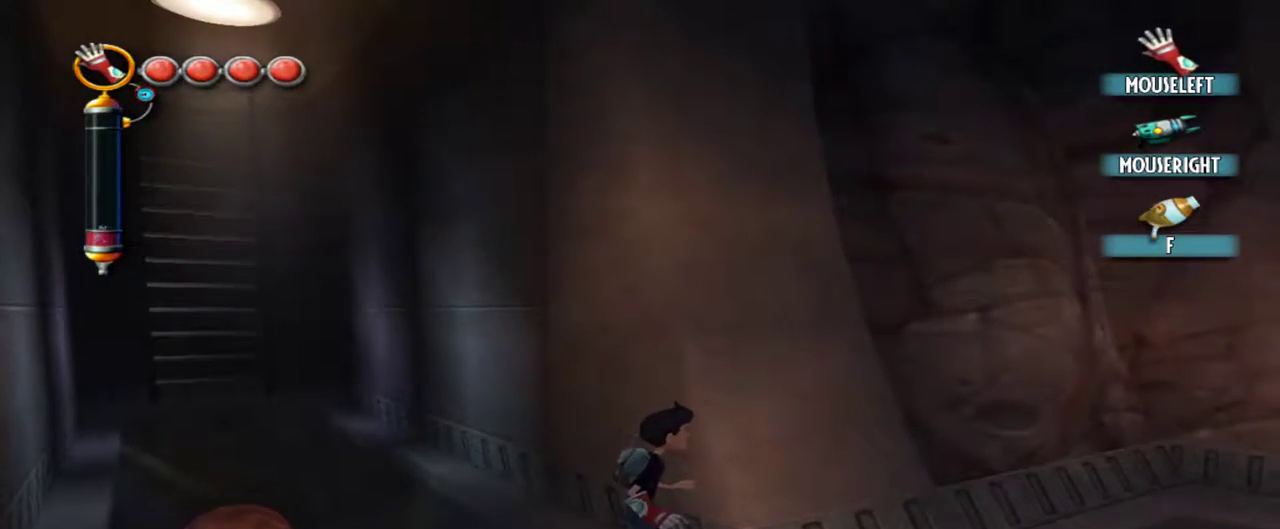
{"keys": [], "mouse": ["left"], "events": [[484, "mouse_left", "down"]]}
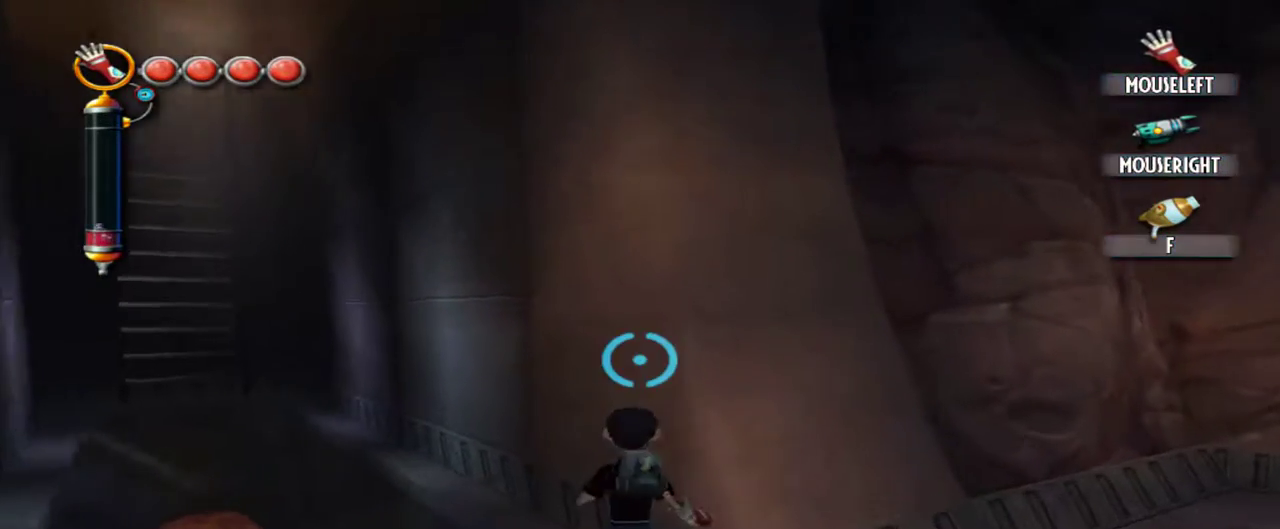
{"keys": [], "mouse": [], "events": [[17, "d", "down"], [350, "d", "up"], [350, "mouse_left", "up"], [400, "q", "down"], [484, "q", "up"]]}
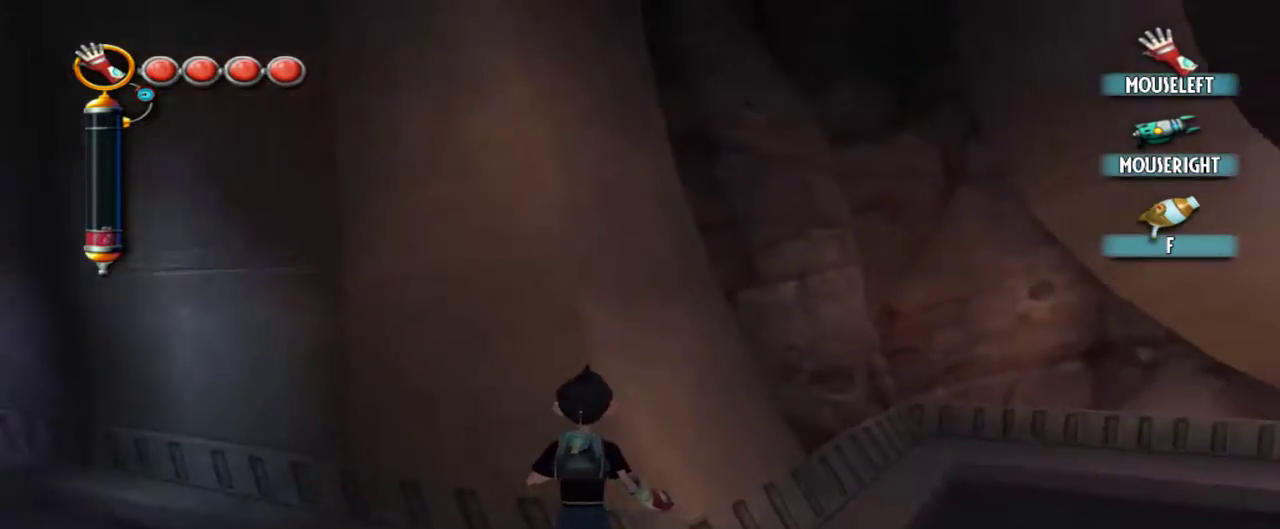
{"keys": [], "mouse": [], "events": []}
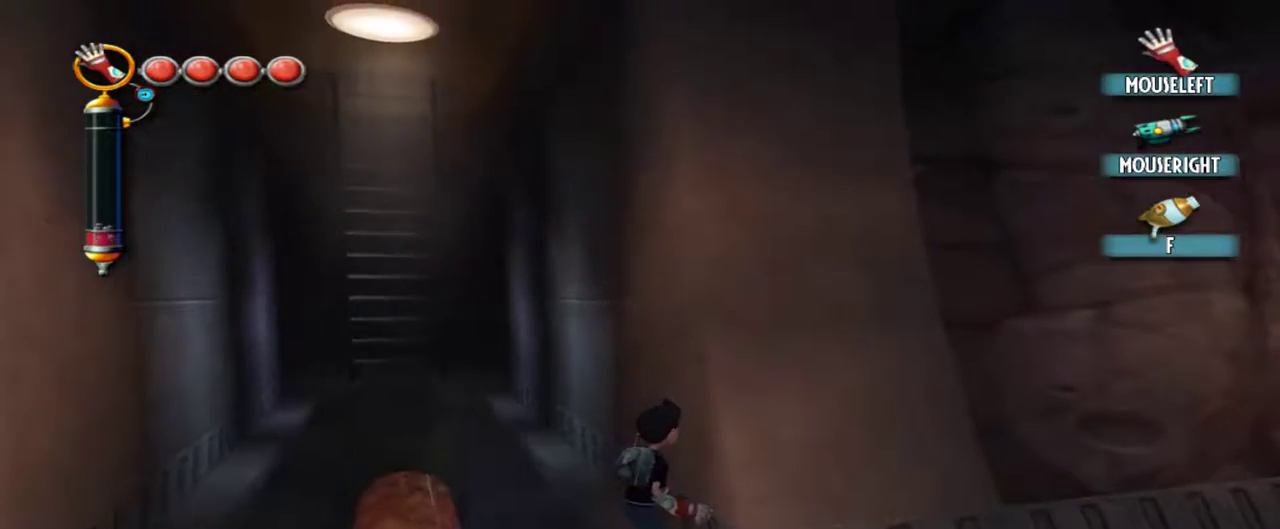
{"keys": [], "mouse": [], "events": []}
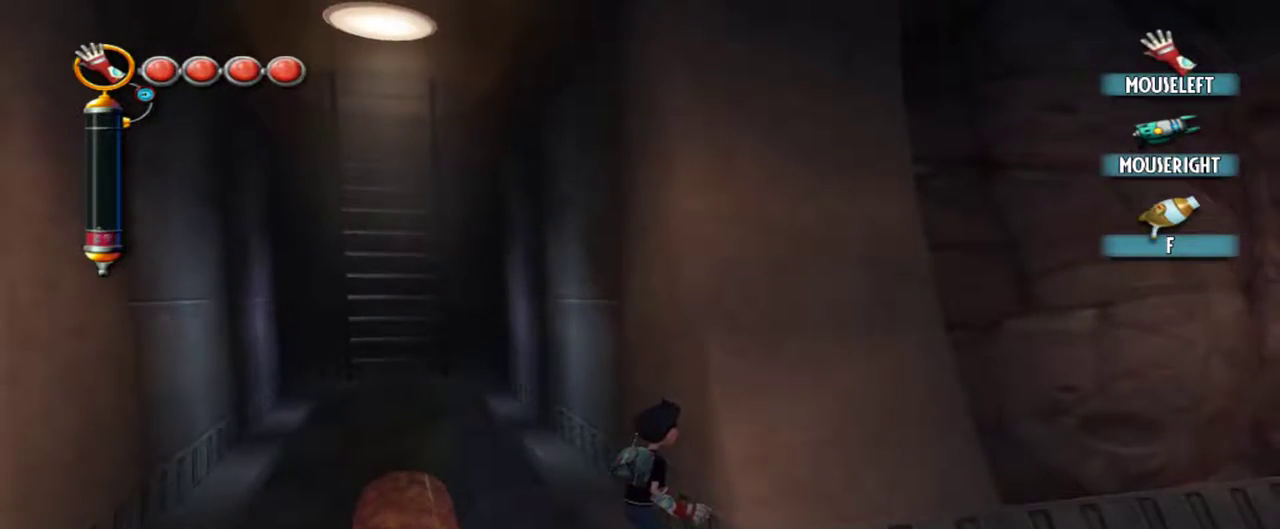
{"keys": [], "mouse": [], "events": [[300, "d", "down"], [400, "d", "up"]]}
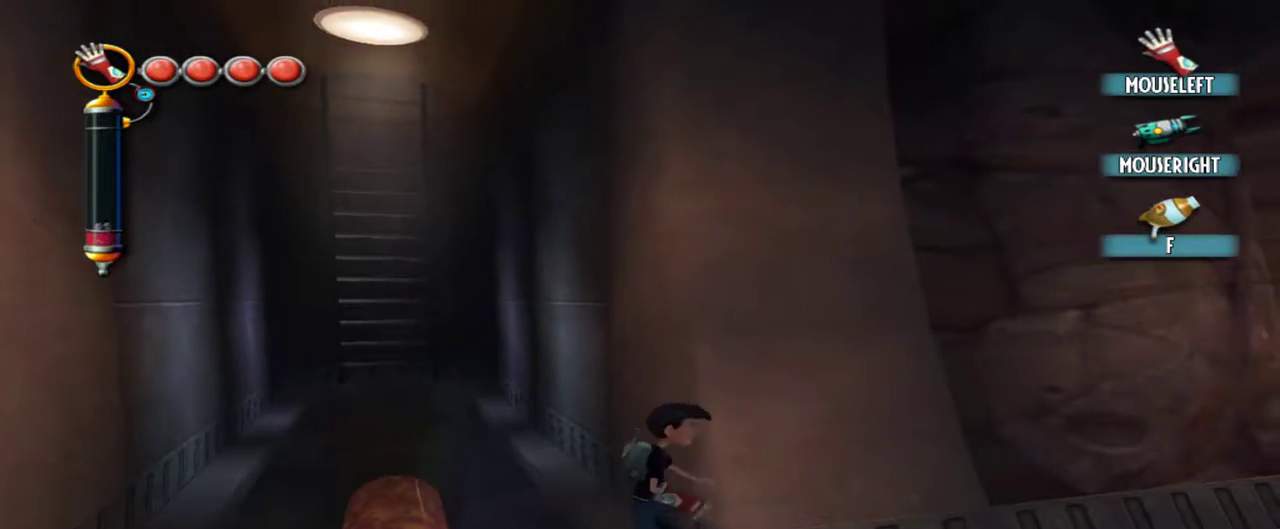
{"keys": [], "mouse": [], "events": [[234, "d", "down"], [267, "d", "up"]]}
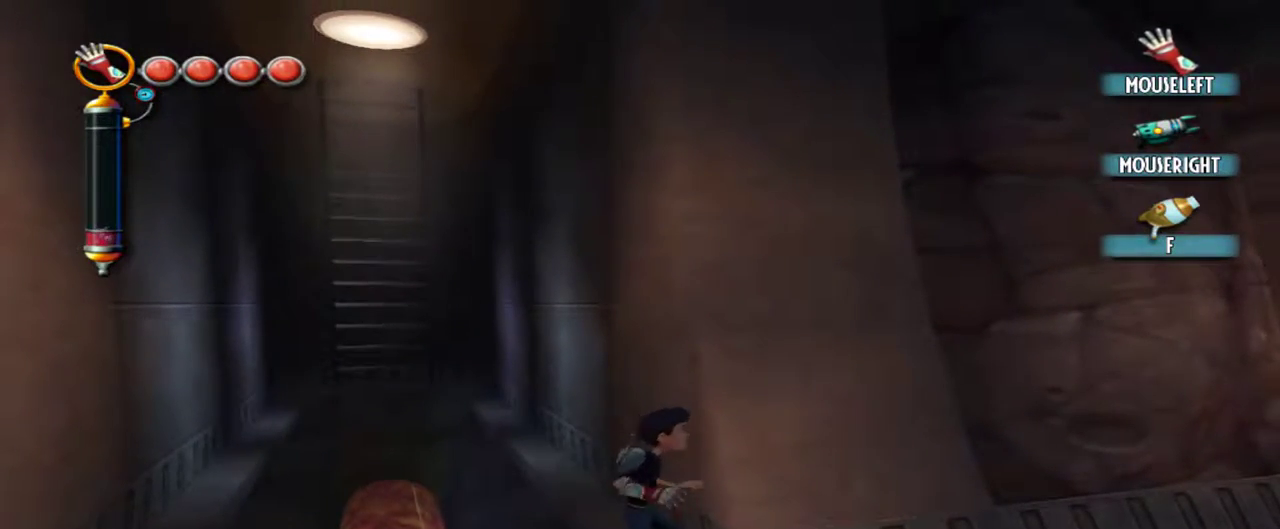
{"keys": [], "mouse": [], "events": [[100, "d", "down"], [200, "d", "up"]]}
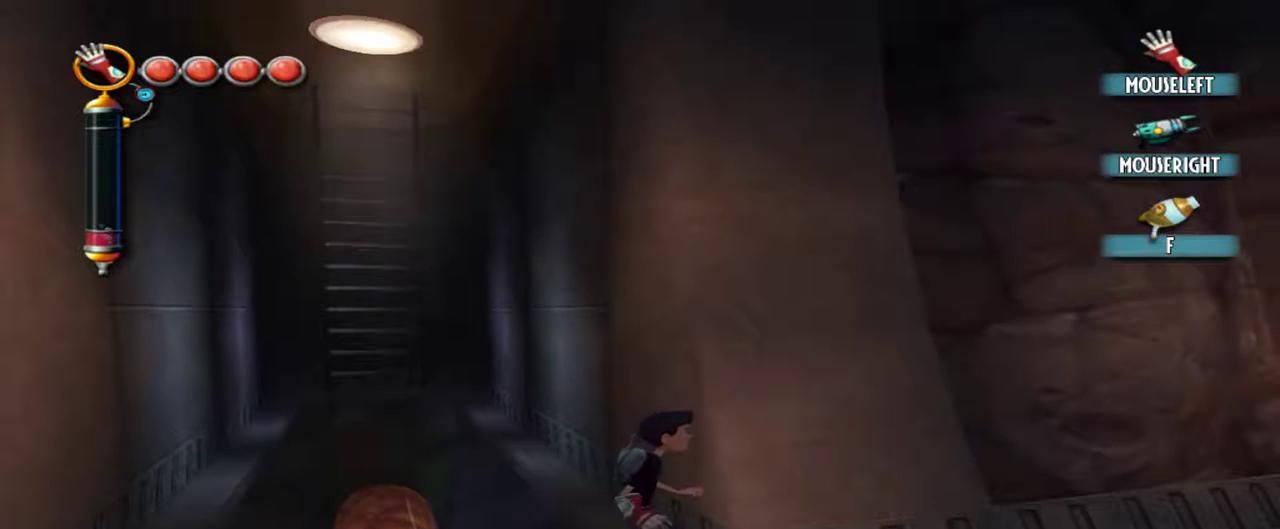
{"keys": [], "mouse": [], "events": []}
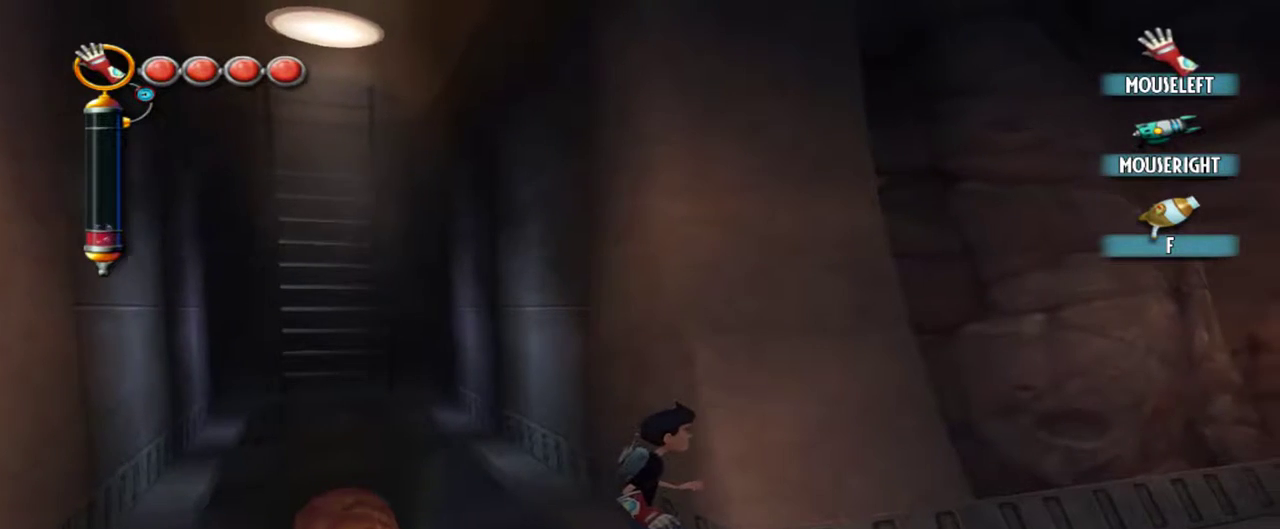
{"keys": [], "mouse": [], "events": []}
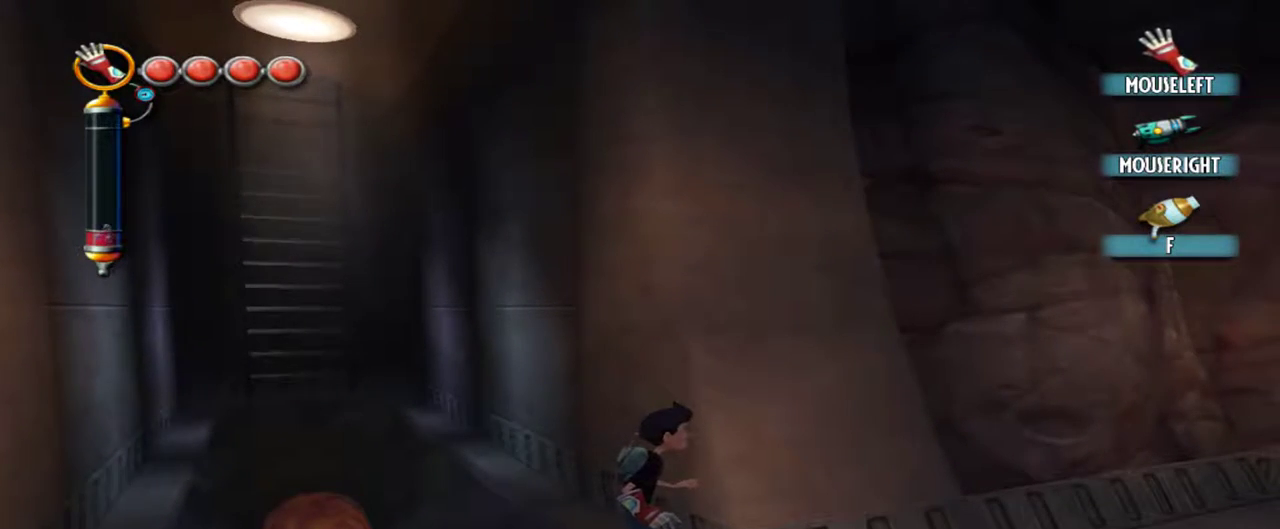
{"keys": [], "mouse": [], "events": []}
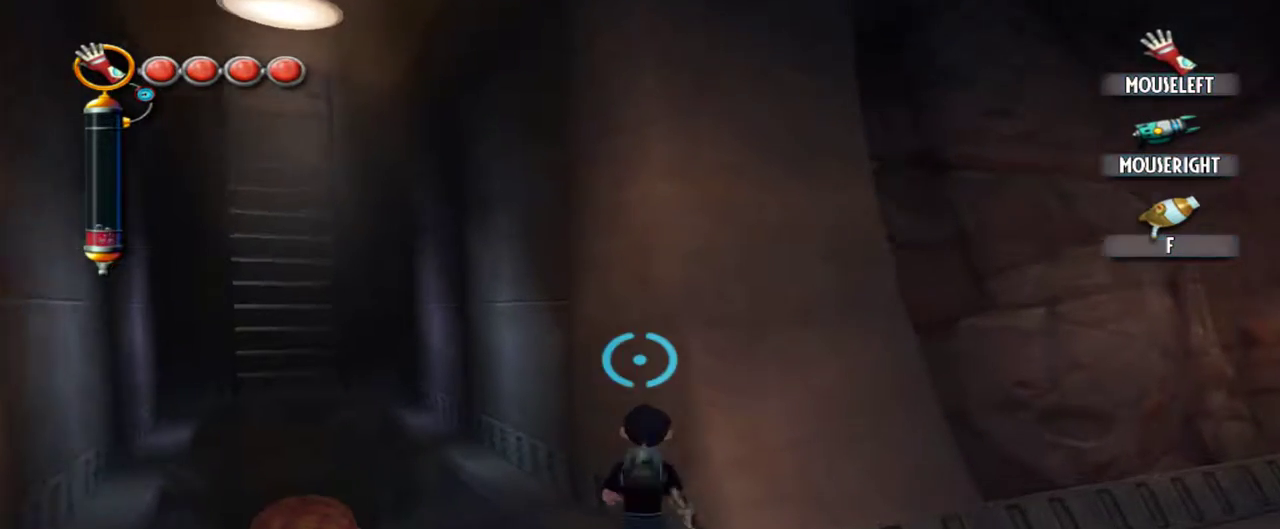
{"keys": ["q"], "mouse": [], "events": [[17, "d", "down"], [17, "mouse_left", "down"], [350, "d", "up"], [350, "mouse_left", "up"], [450, "q", "down"]]}
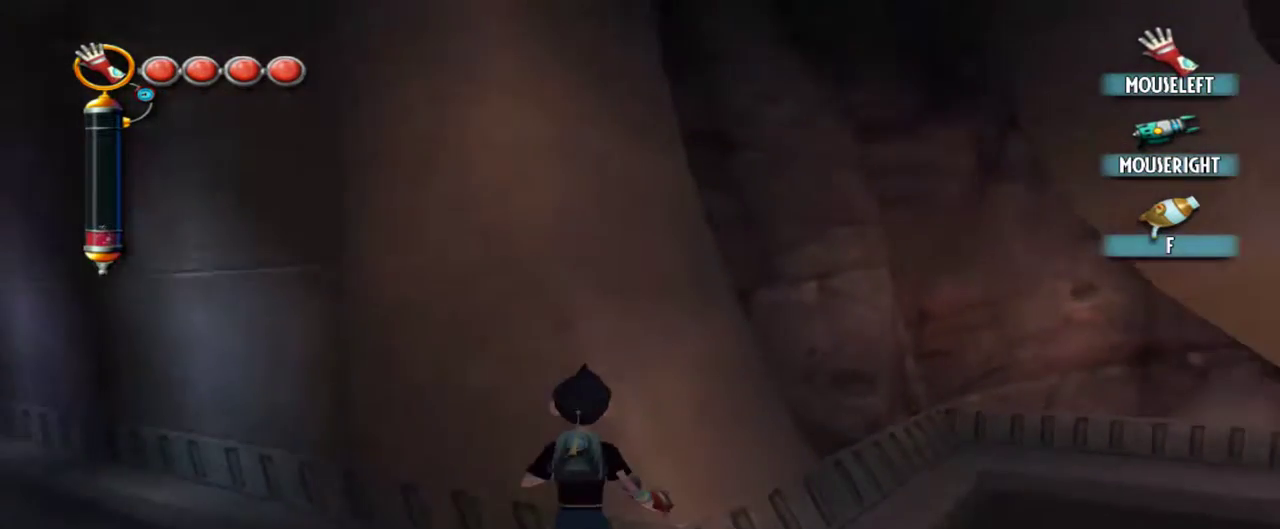
{"keys": [], "mouse": [], "events": [[34, "q", "up"]]}
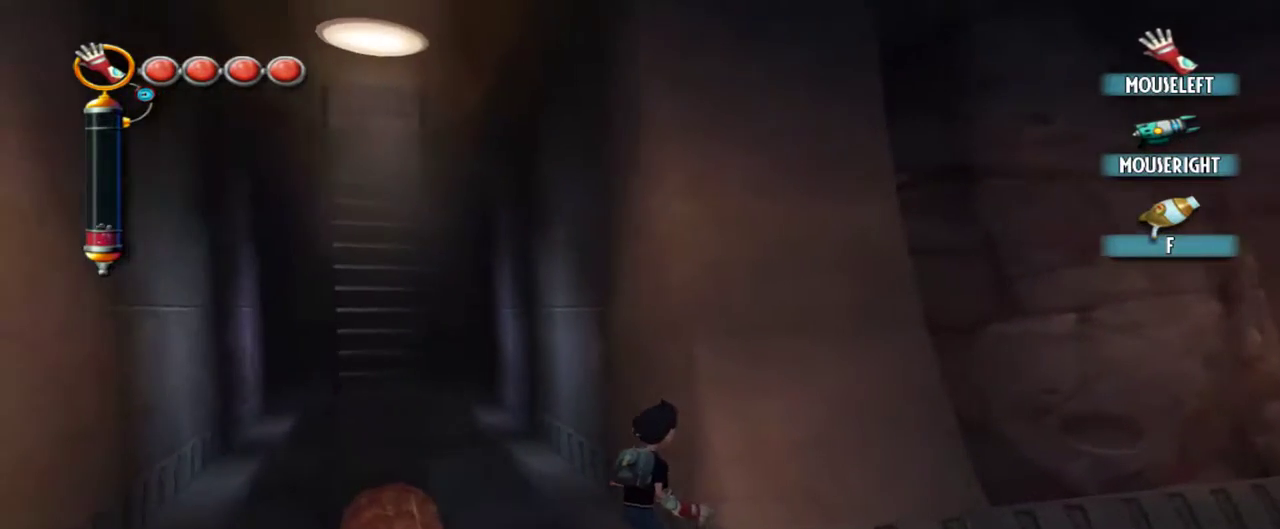
{"keys": [], "mouse": [], "events": []}
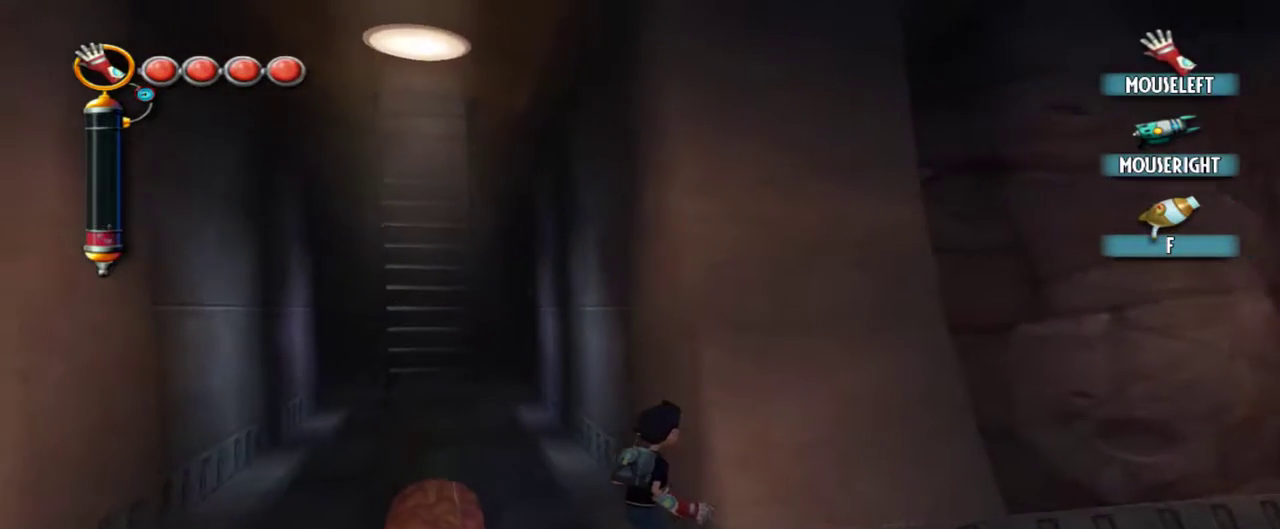
{"keys": [], "mouse": [], "events": [[350, "q", "down"], [450, "q", "up"]]}
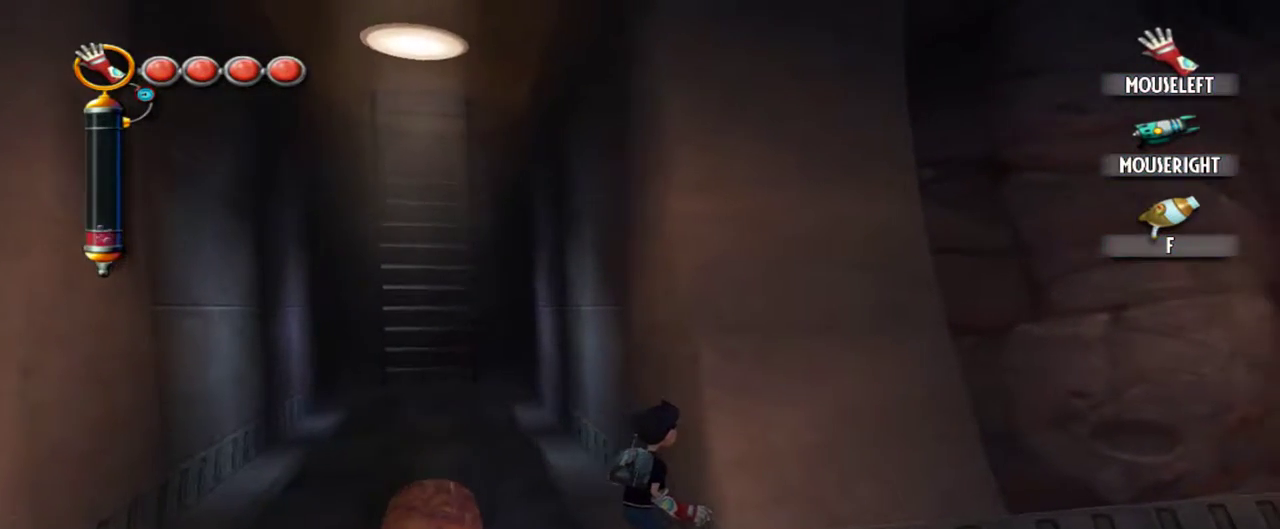
{"keys": [], "mouse": [], "events": [[267, "q", "down"], [367, "q", "up"]]}
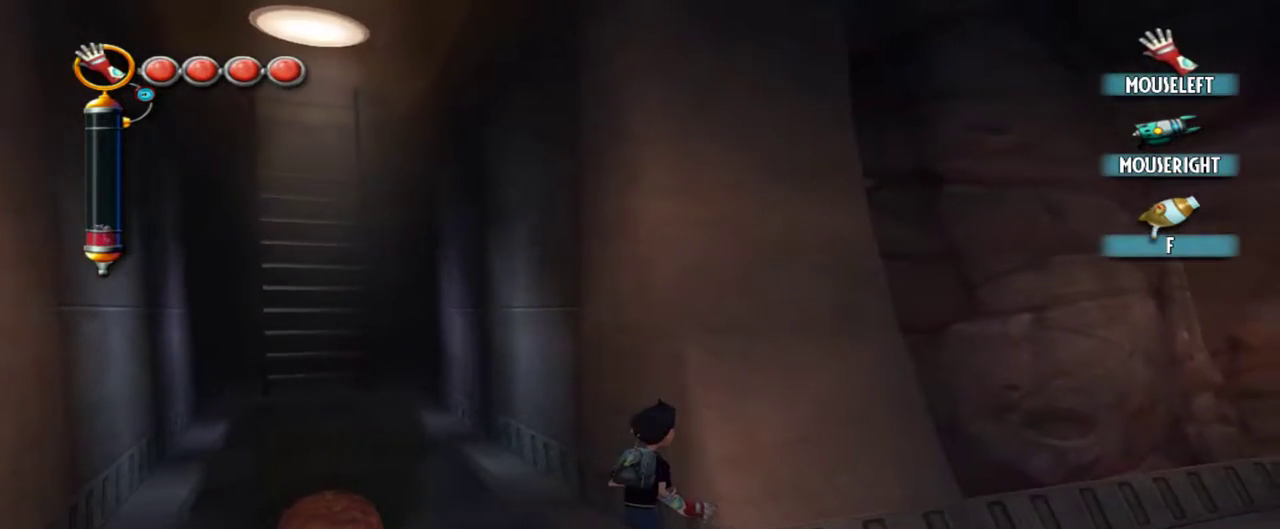
{"keys": [], "mouse": [], "events": []}